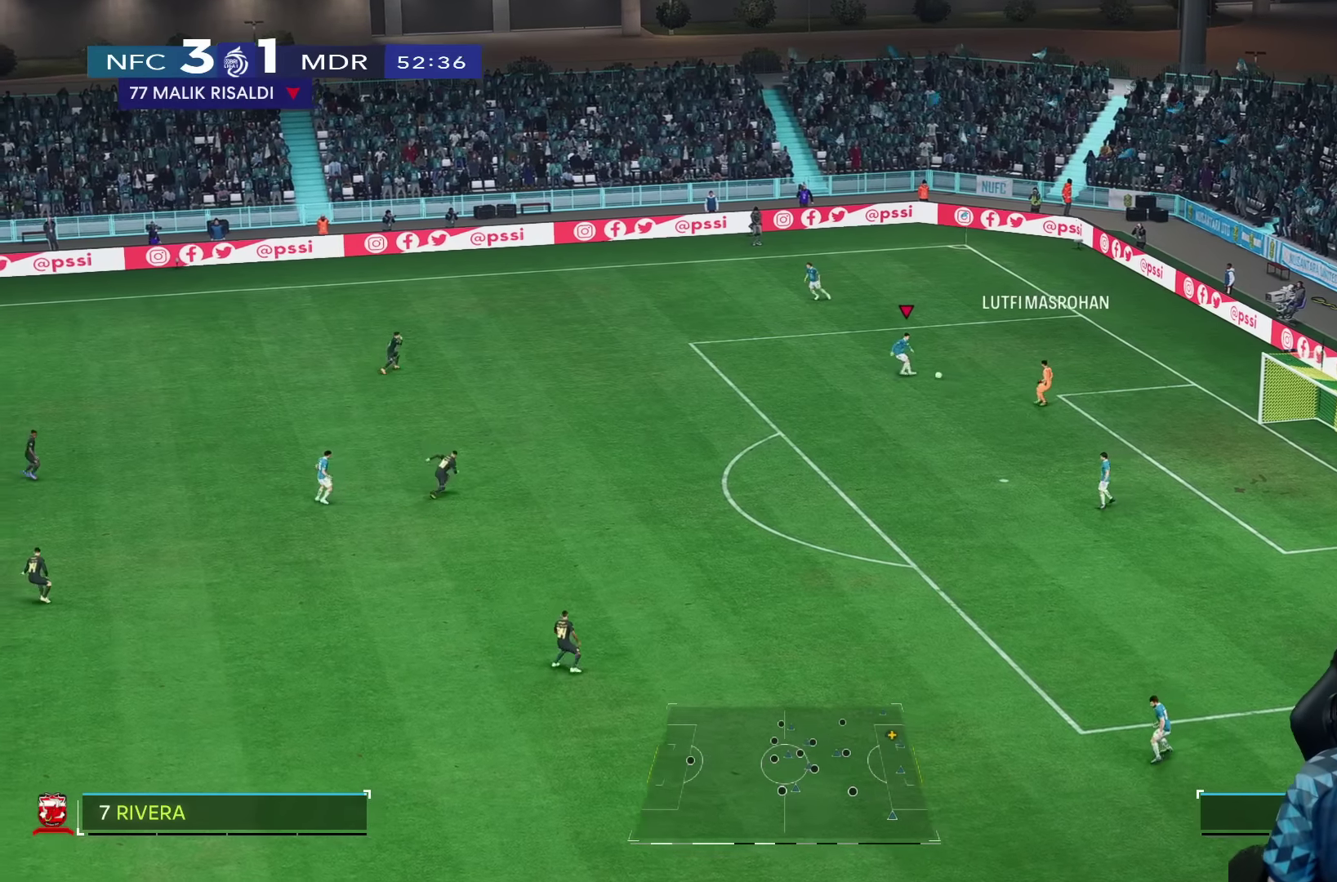
Gameplay with a controller (PlayStation layout); each line is a JSON object with the inputs held at the frame after it. "button_events" lists button changes between this image and that frame as [ms after this image, input, new state], when the widget could be followed in between (sticks are given only as held states). Not read: L3 R3.
{"buttons": [], "left_stick": "down-left", "right_stick": "center", "button_events": []}
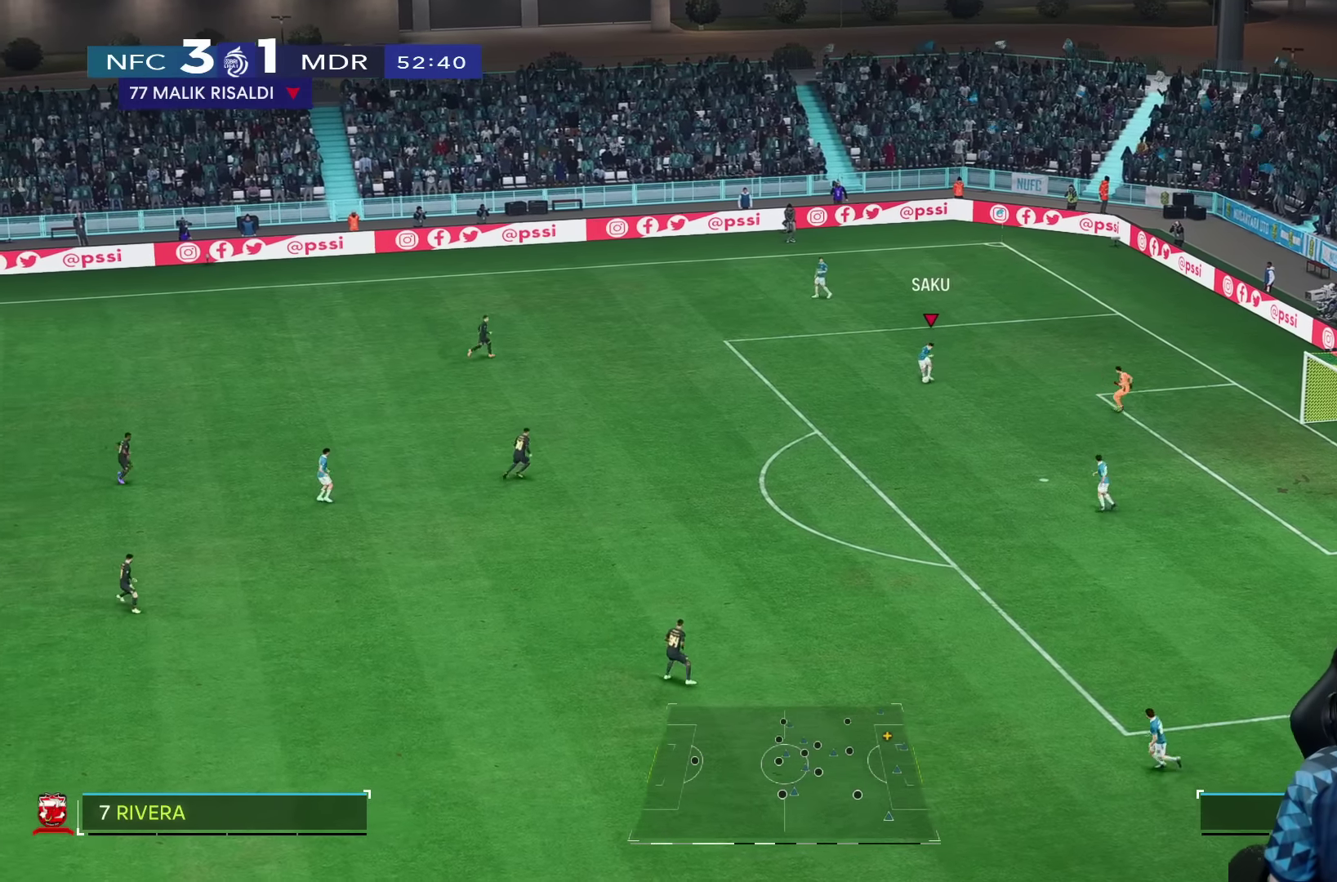
{"buttons": [], "left_stick": "down-left", "right_stick": "center", "button_events": []}
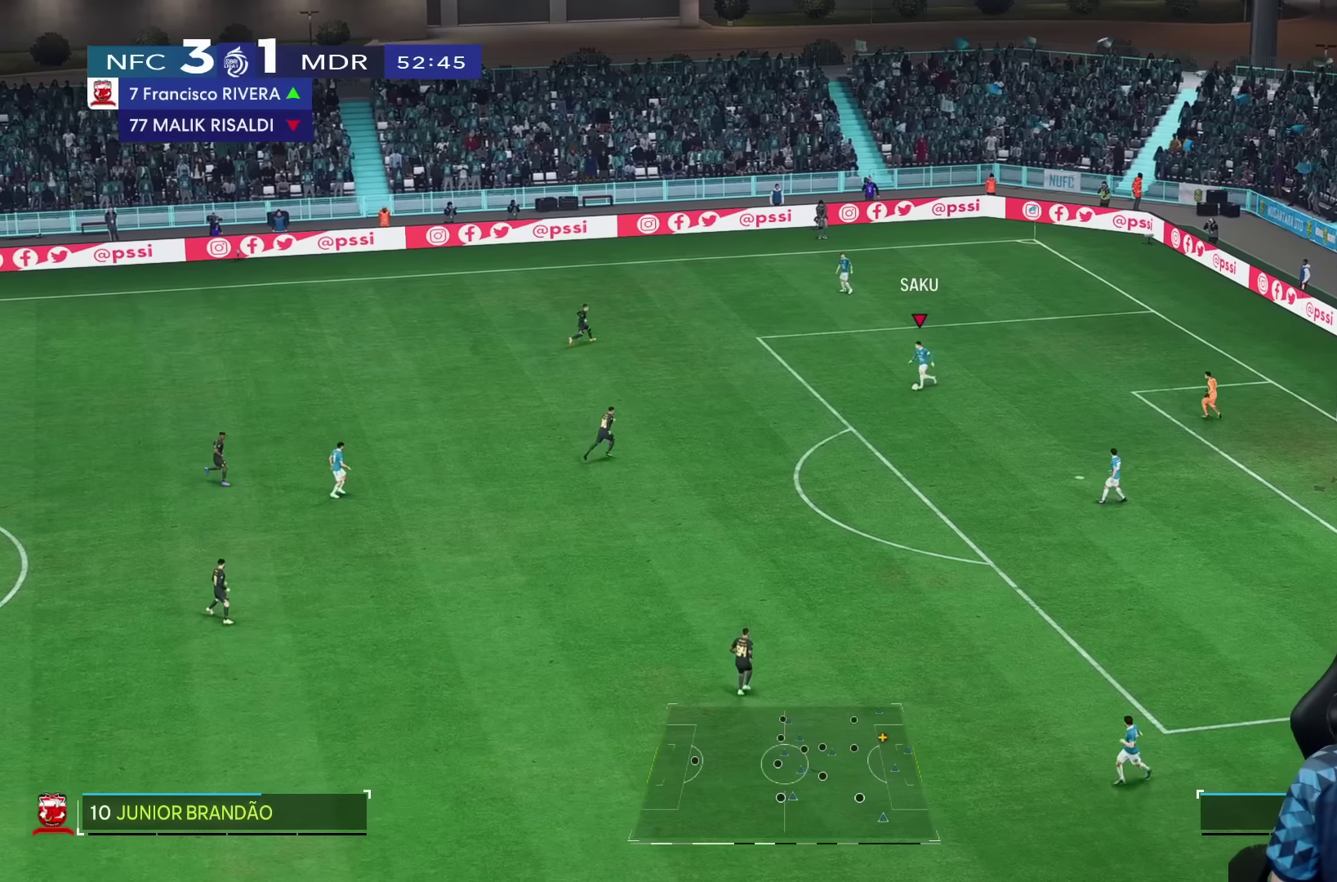
{"buttons": [], "left_stick": "up-left", "right_stick": "center", "button_events": []}
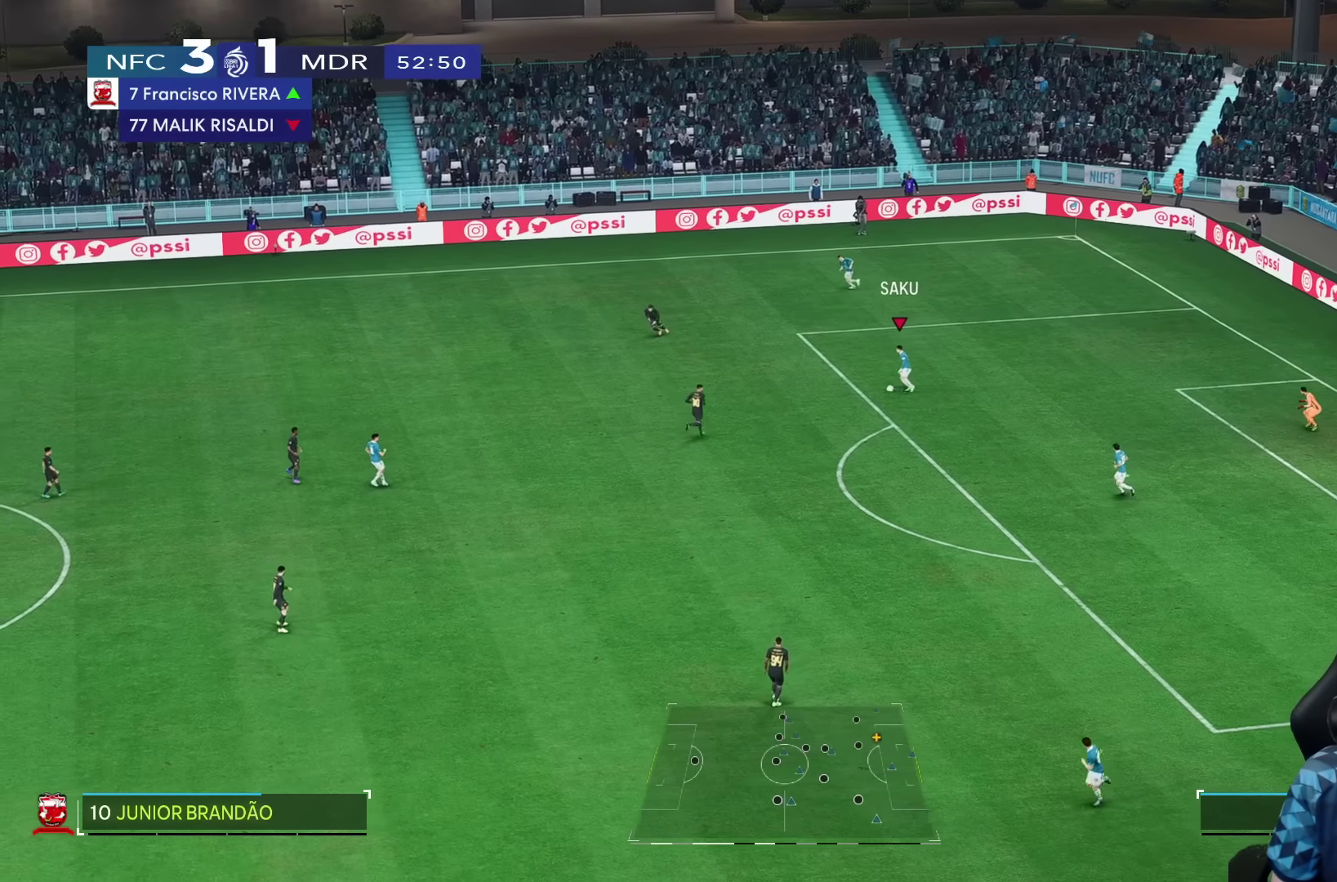
{"buttons": ["R2"], "left_stick": "up-left", "right_stick": "center", "button_events": [[34, "R2", "down"]]}